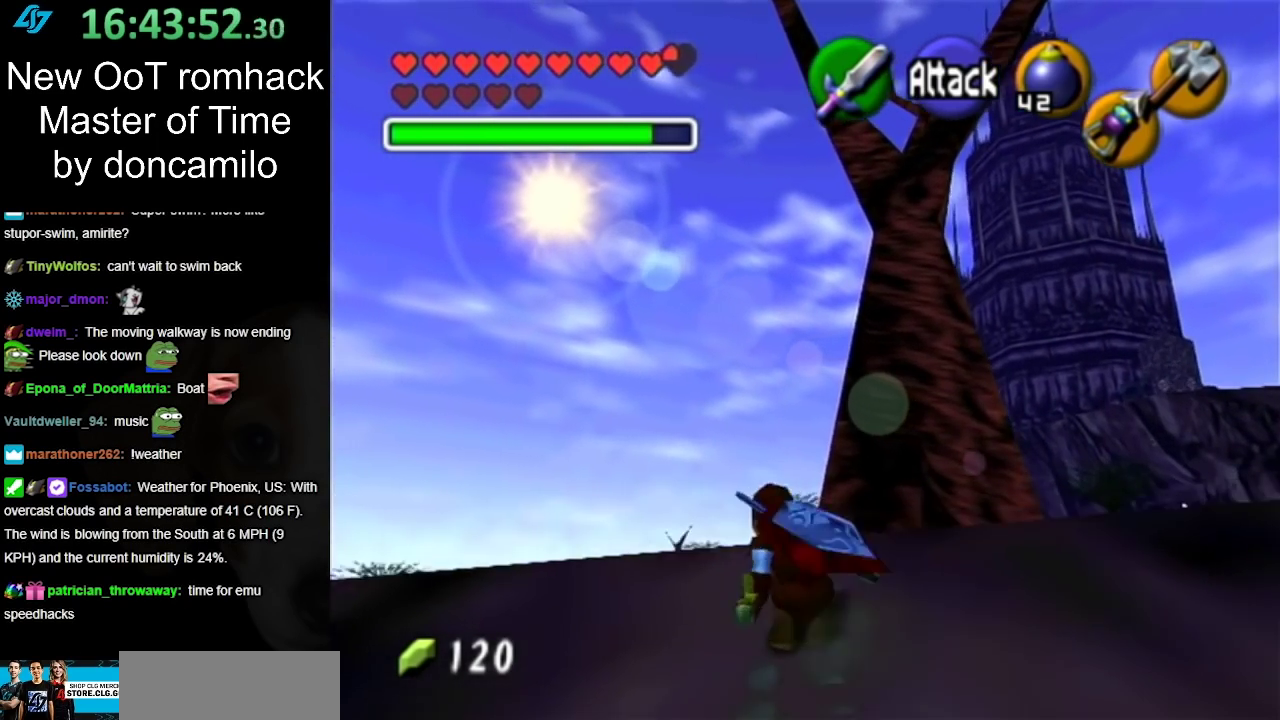
Gameplay with a controller (Nintendo layout); each line is a JSON object with the inputs held at the frame after it. "events" lists button and stick changes between this image and that frame as [ms after this image, input, new state], when the widget could be followed in between. Not read: L2 L3 R3 left_stick right_stick.
{"buttons": [], "events": []}
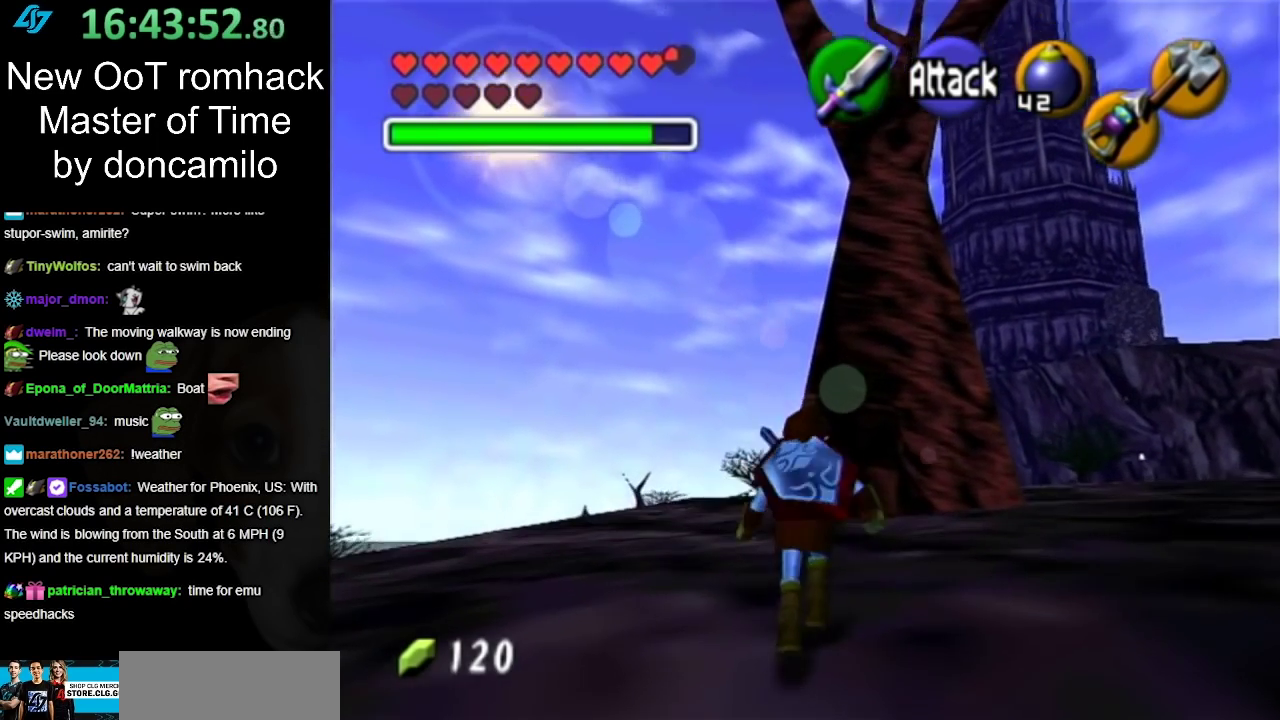
{"buttons": [], "events": []}
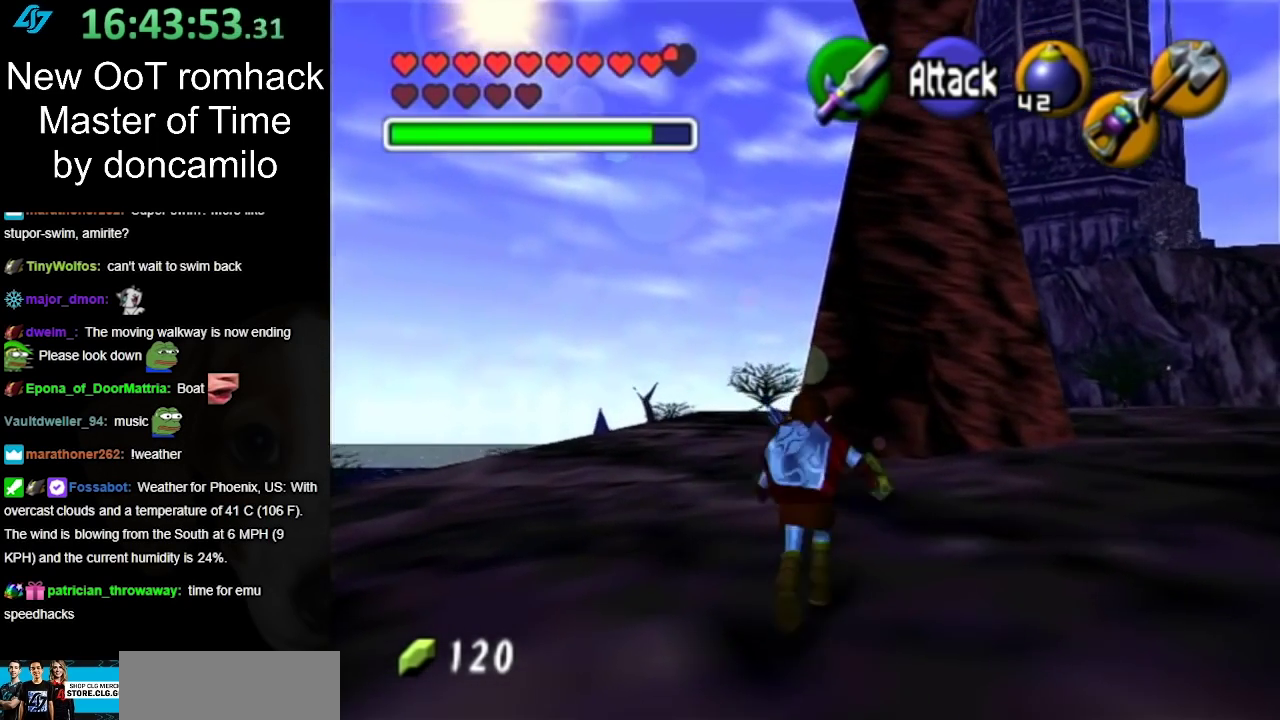
{"buttons": [], "events": []}
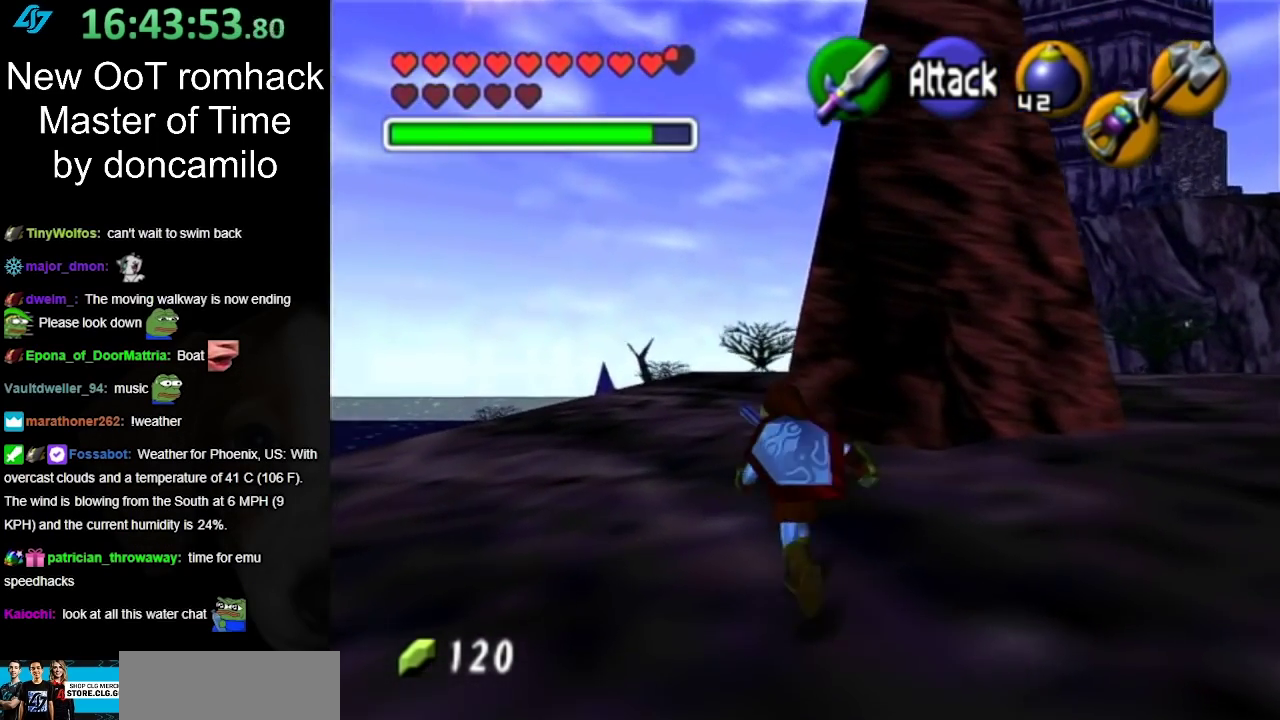
{"buttons": [], "events": [[50, "A", "down"], [167, "A", "up"], [250, "A", "down"], [367, "A", "up"]]}
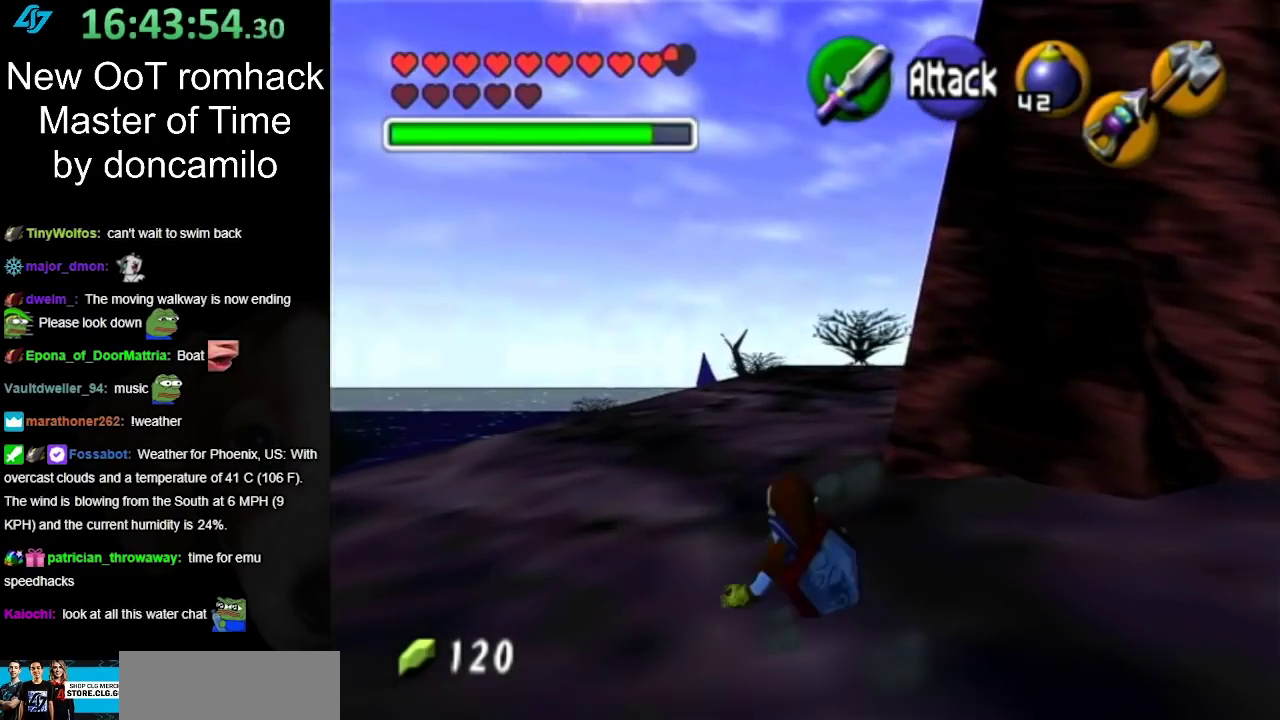
{"buttons": [], "events": [[367, "A", "down"], [483, "A", "up"]]}
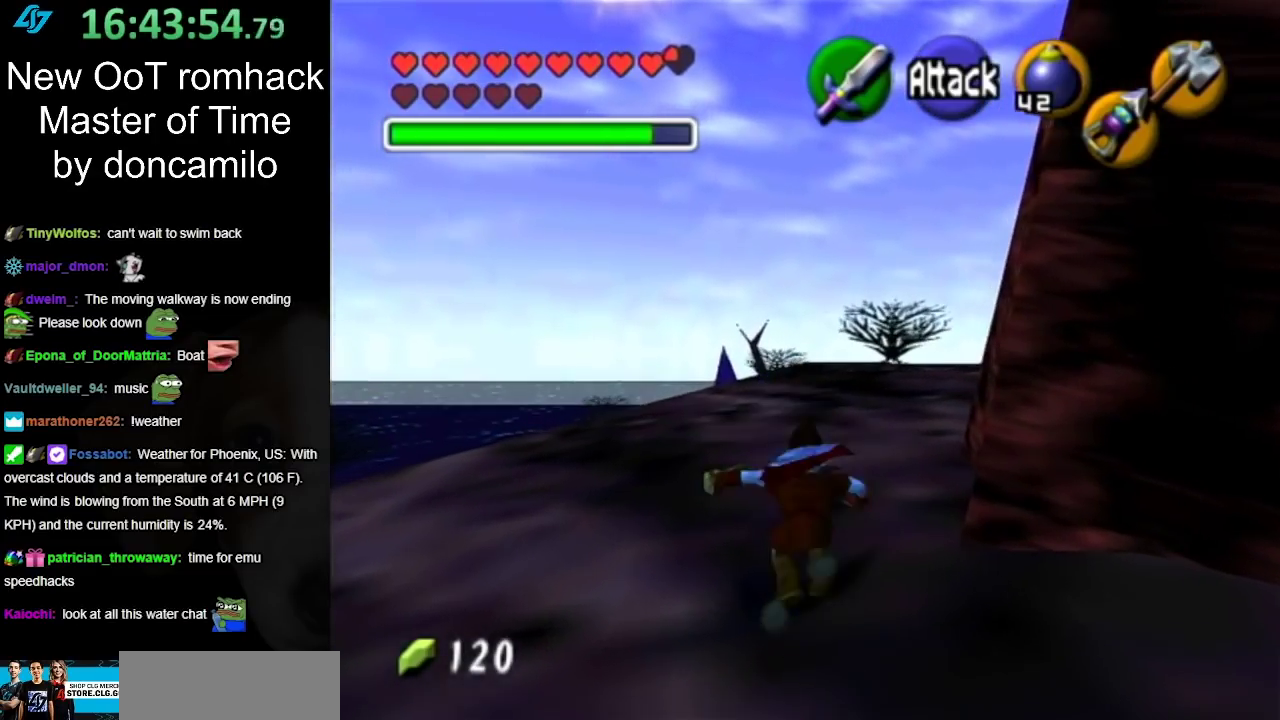
{"buttons": [], "events": []}
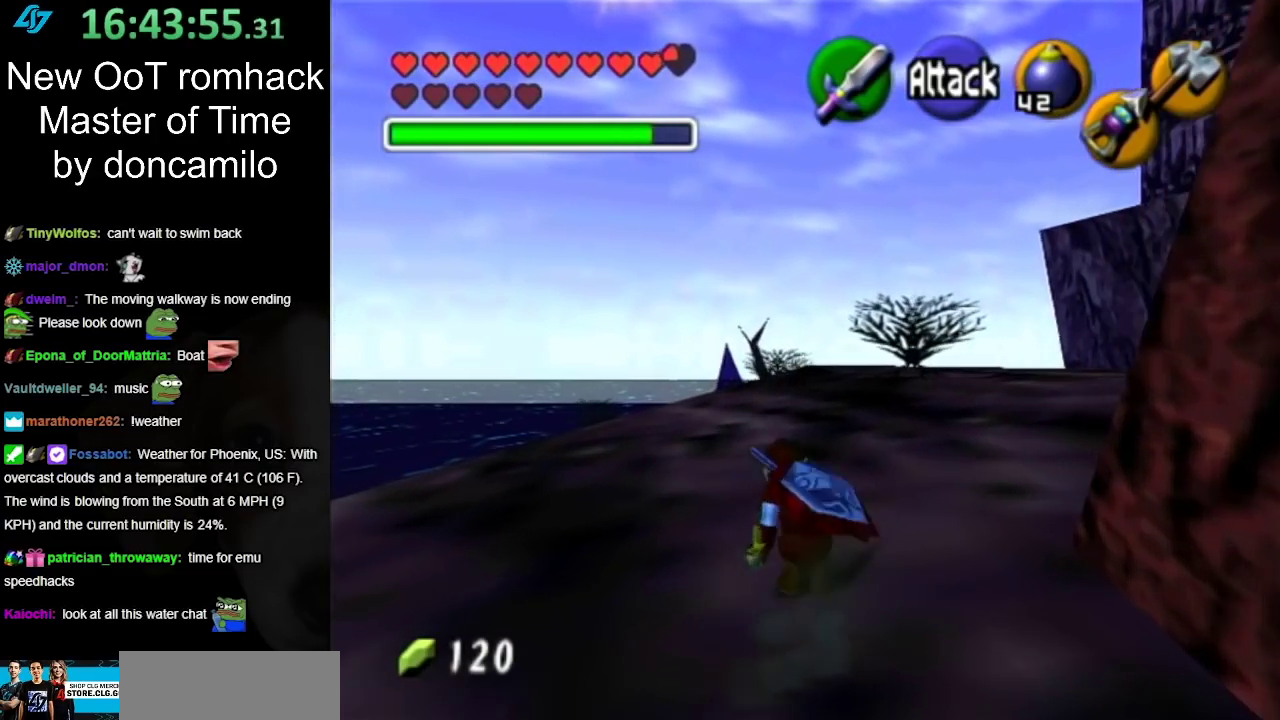
{"buttons": [], "events": [[167, "A", "down"], [333, "A", "up"]]}
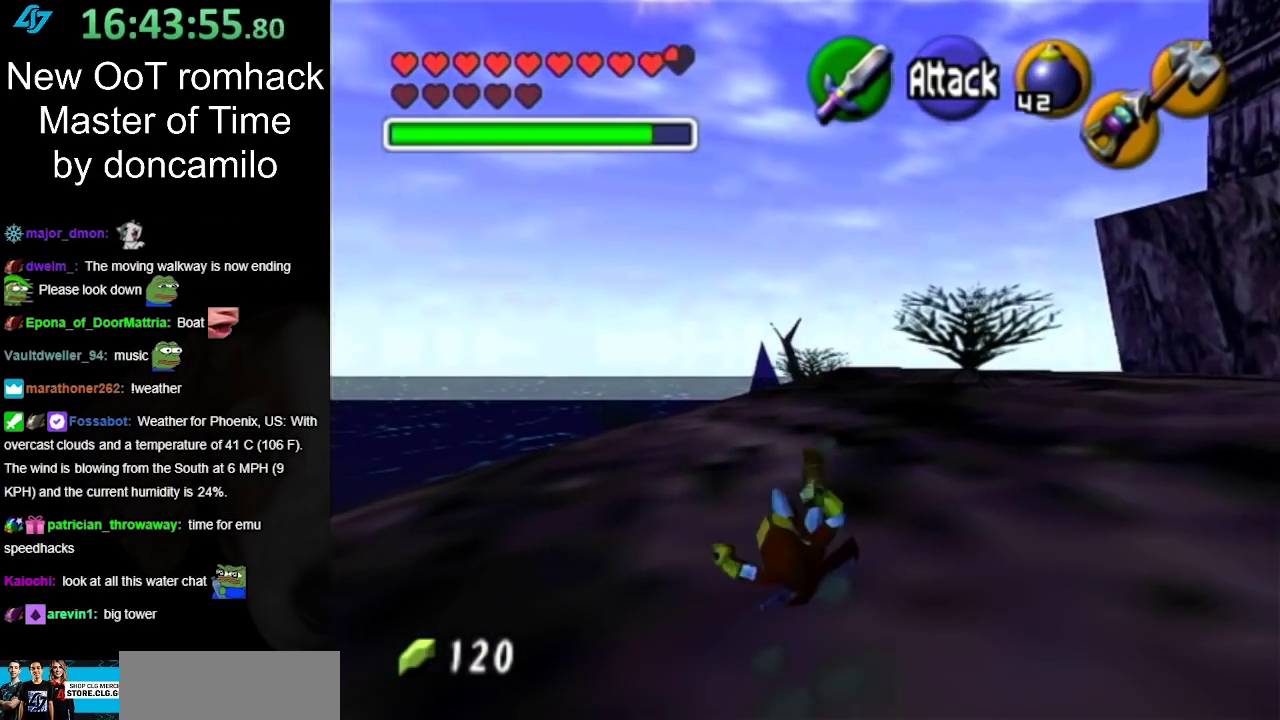
{"buttons": ["A"], "events": [[450, "A", "down"]]}
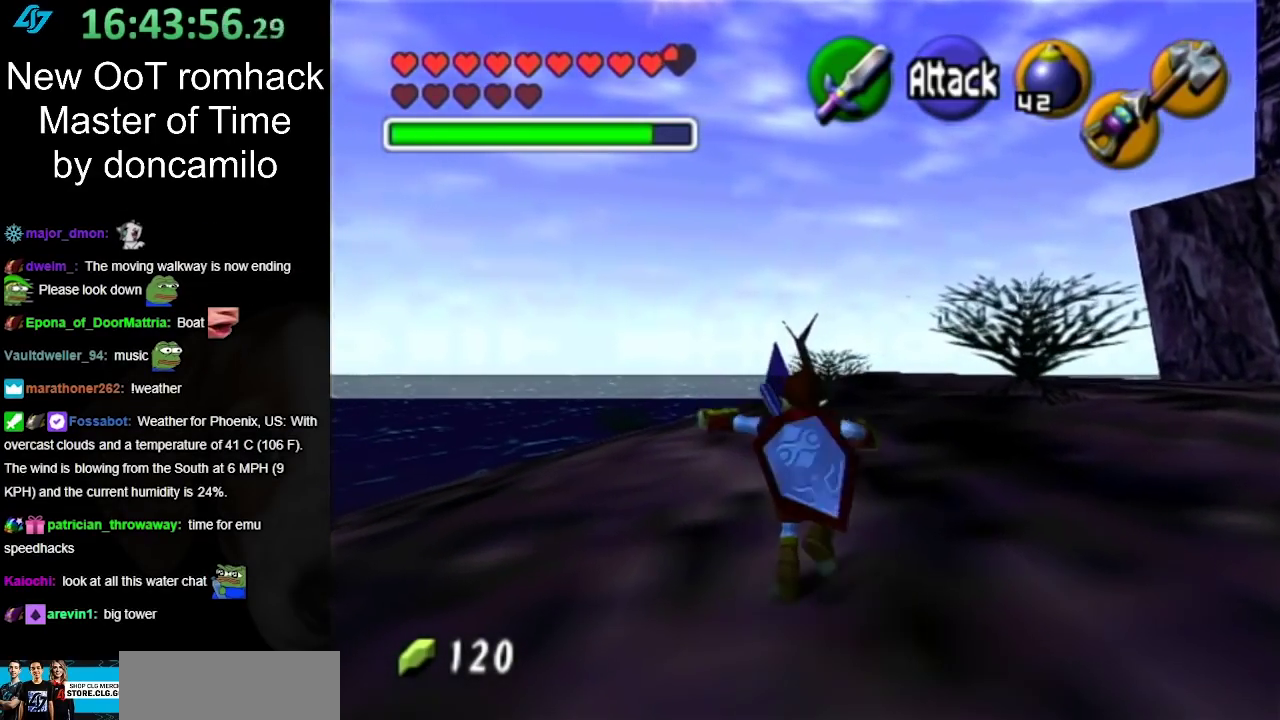
{"buttons": [], "events": [[83, "A", "up"]]}
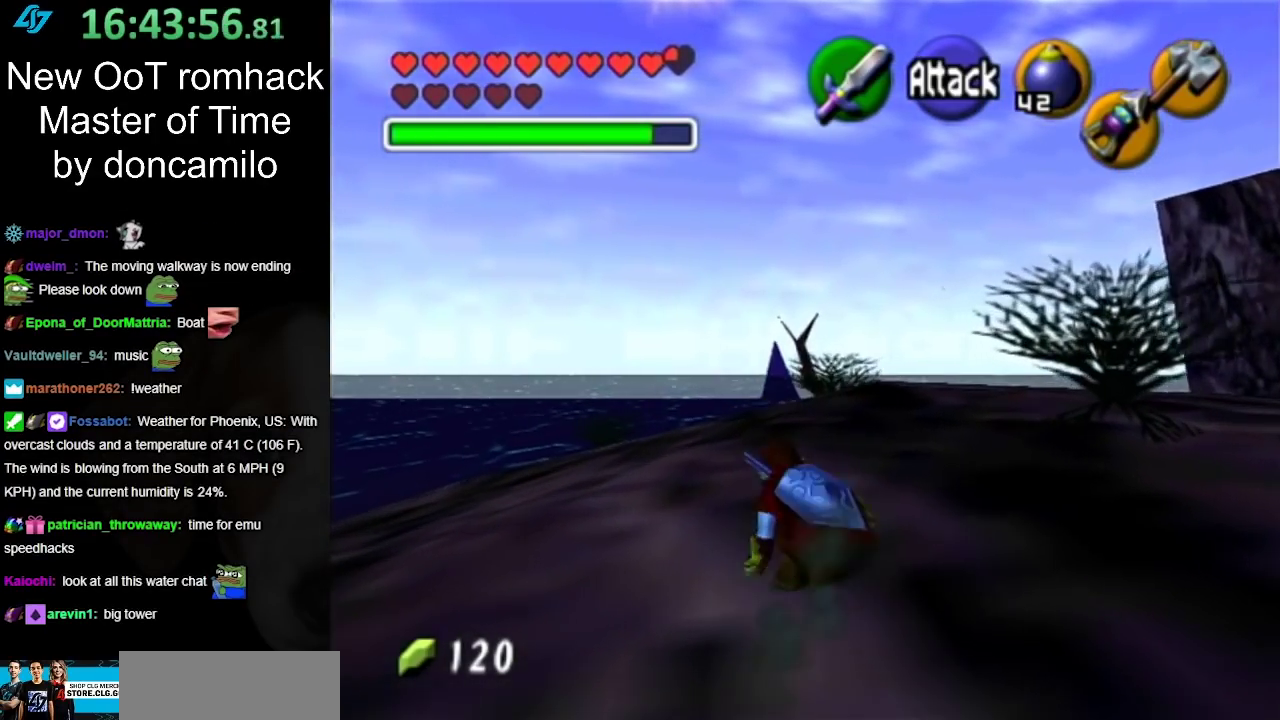
{"buttons": [], "events": [[233, "A", "down"], [367, "A", "up"]]}
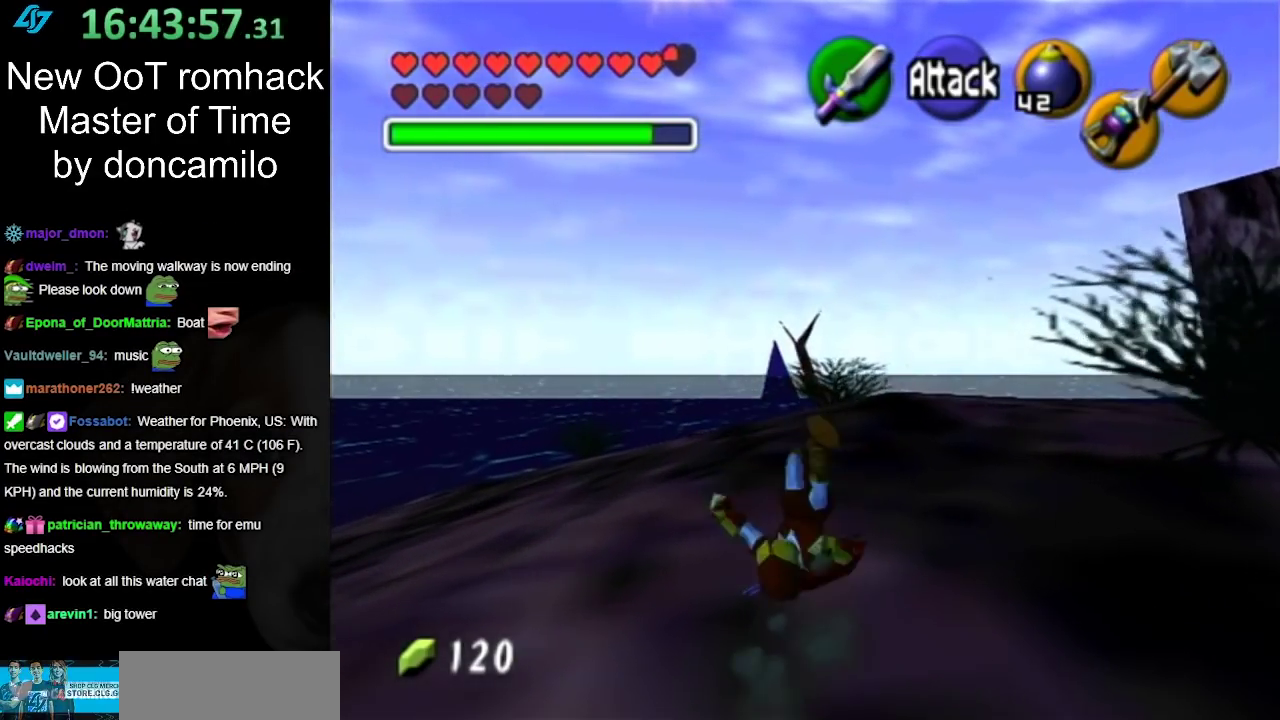
{"buttons": [], "events": []}
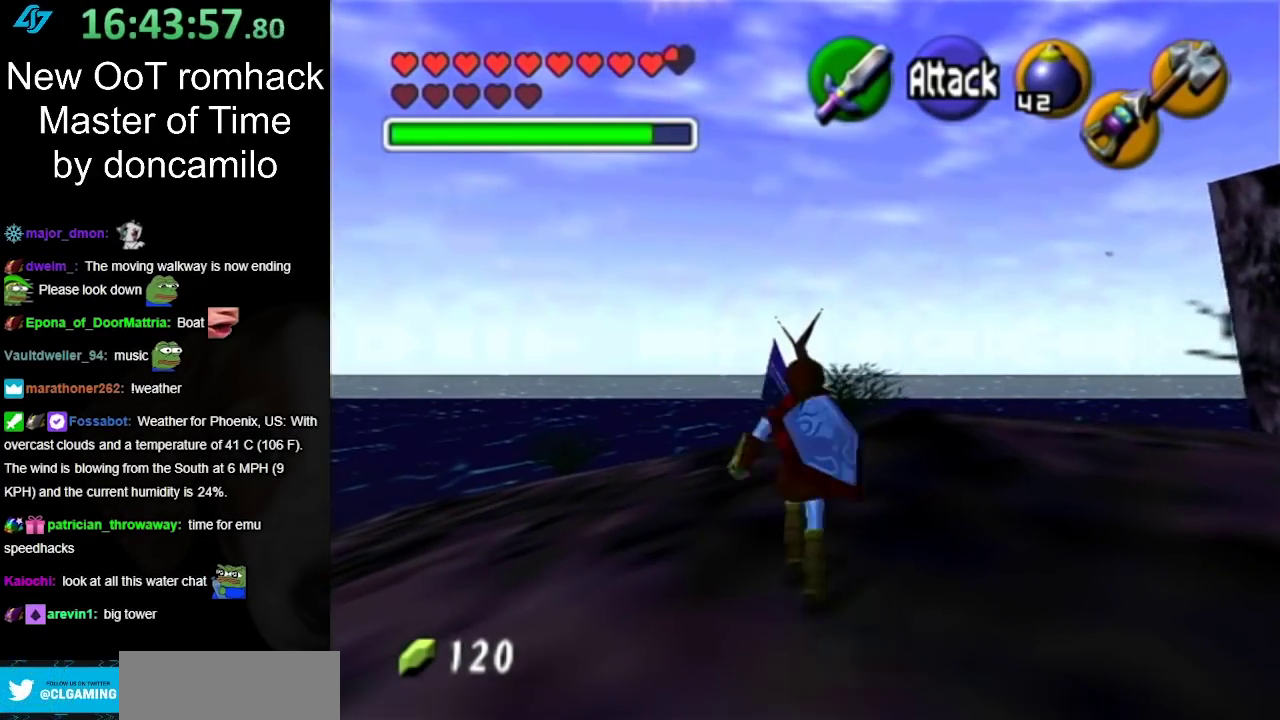
{"buttons": [], "events": [[50, "A", "down"], [167, "A", "up"]]}
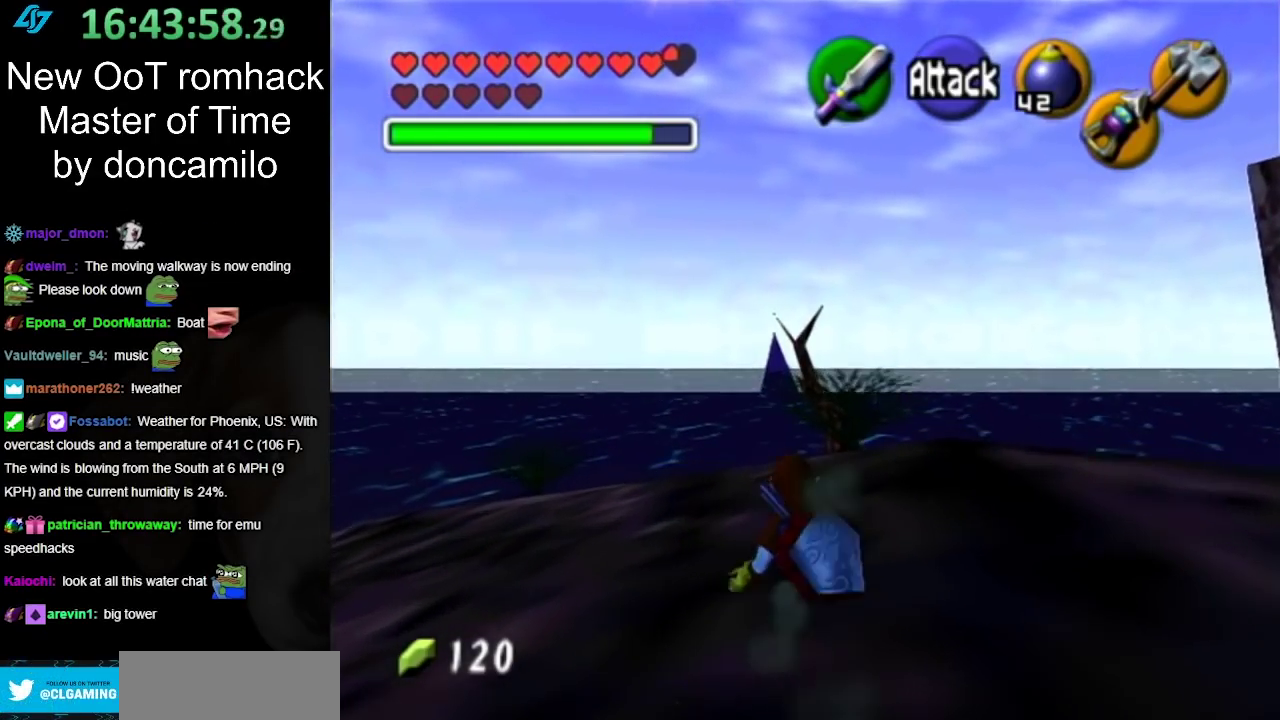
{"buttons": [], "events": [[300, "A", "down"], [450, "A", "up"]]}
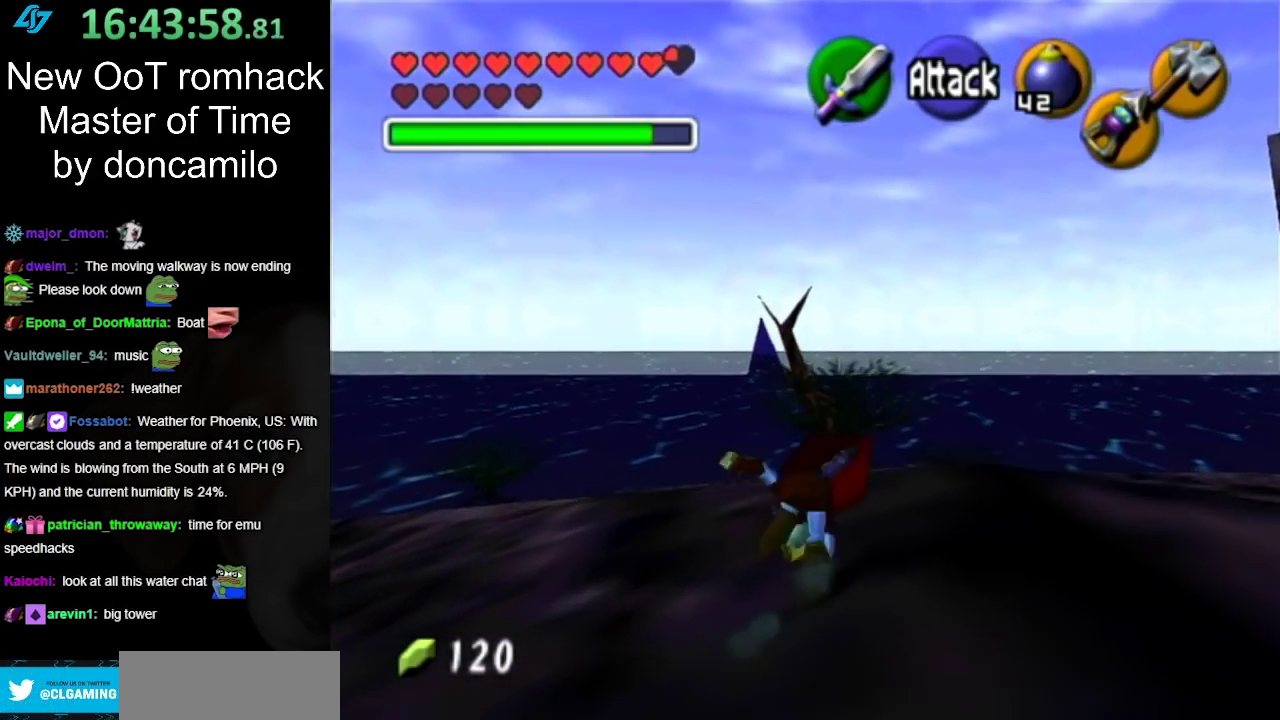
{"buttons": [], "events": []}
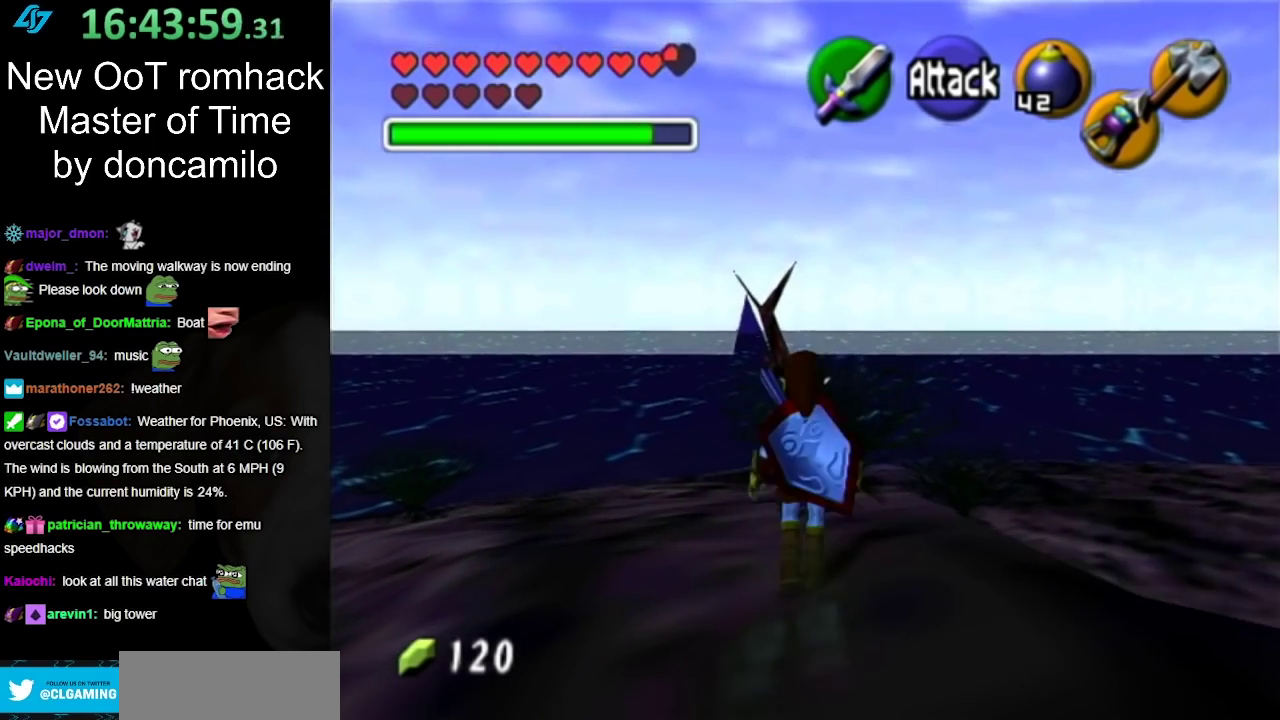
{"buttons": ["A"], "events": [[367, "A", "down"]]}
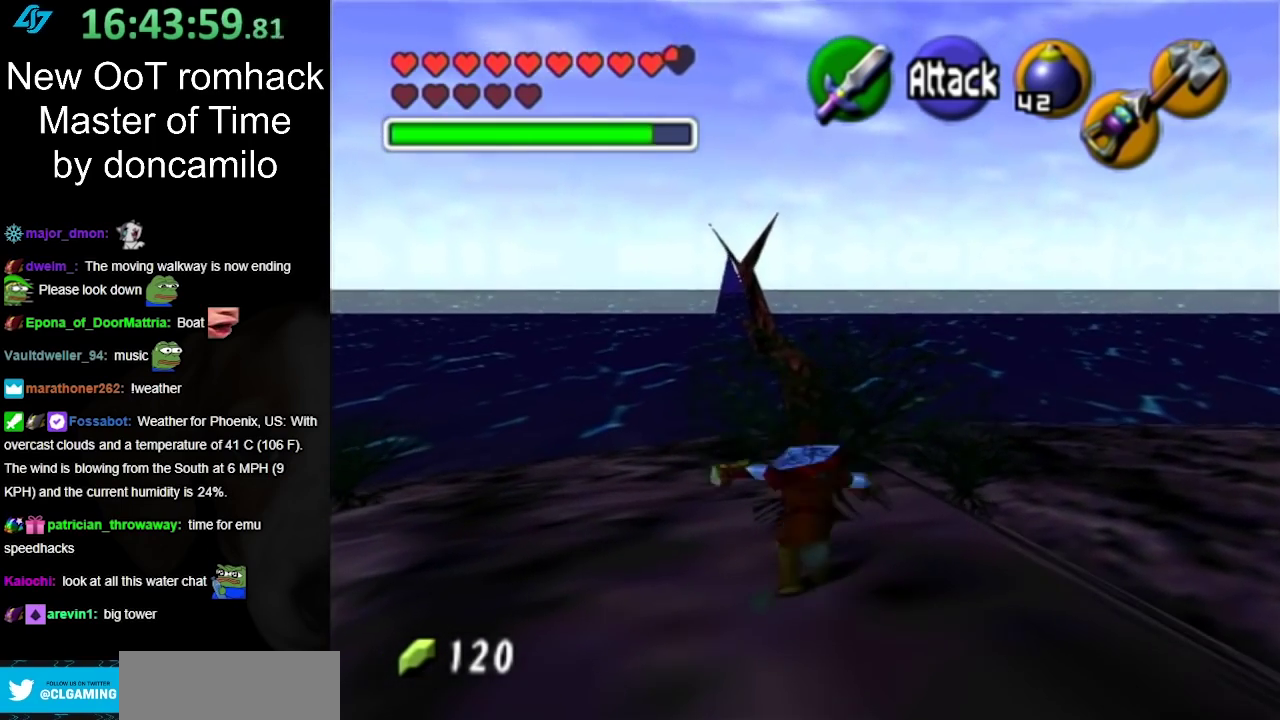
{"buttons": [], "events": [[17, "A", "up"]]}
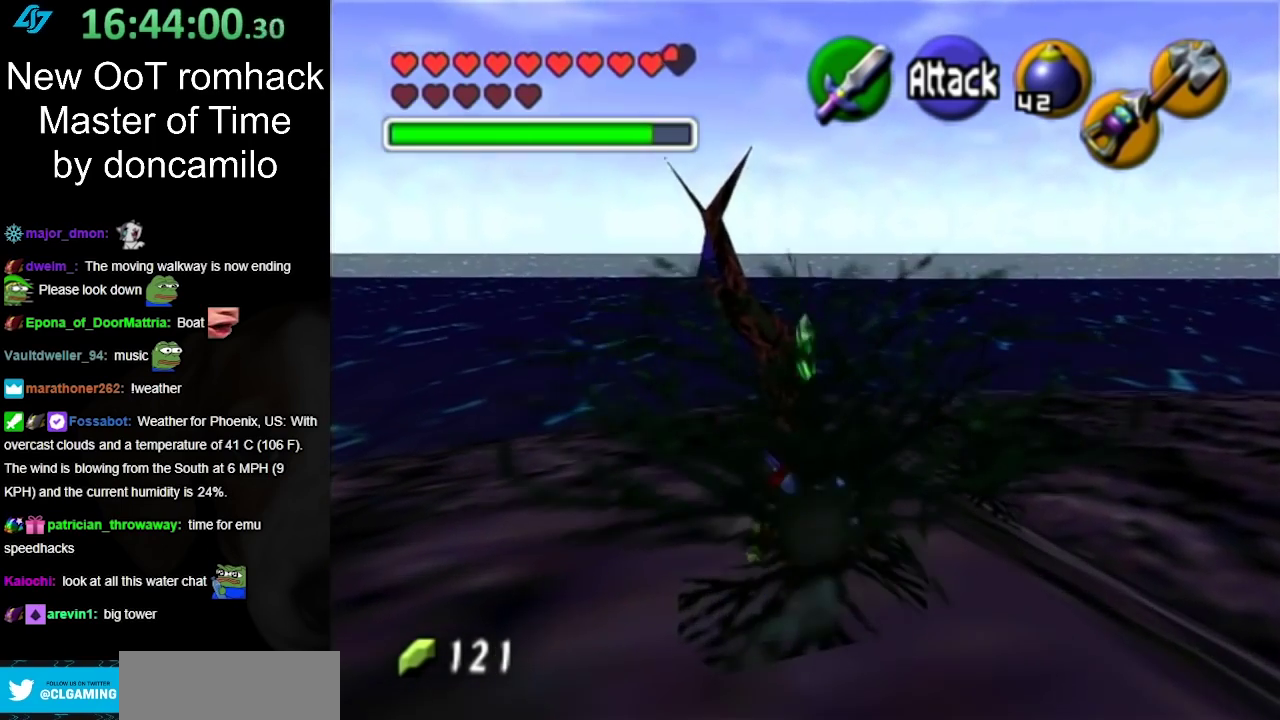
{"buttons": [], "events": [[133, "A", "down"], [300, "A", "up"]]}
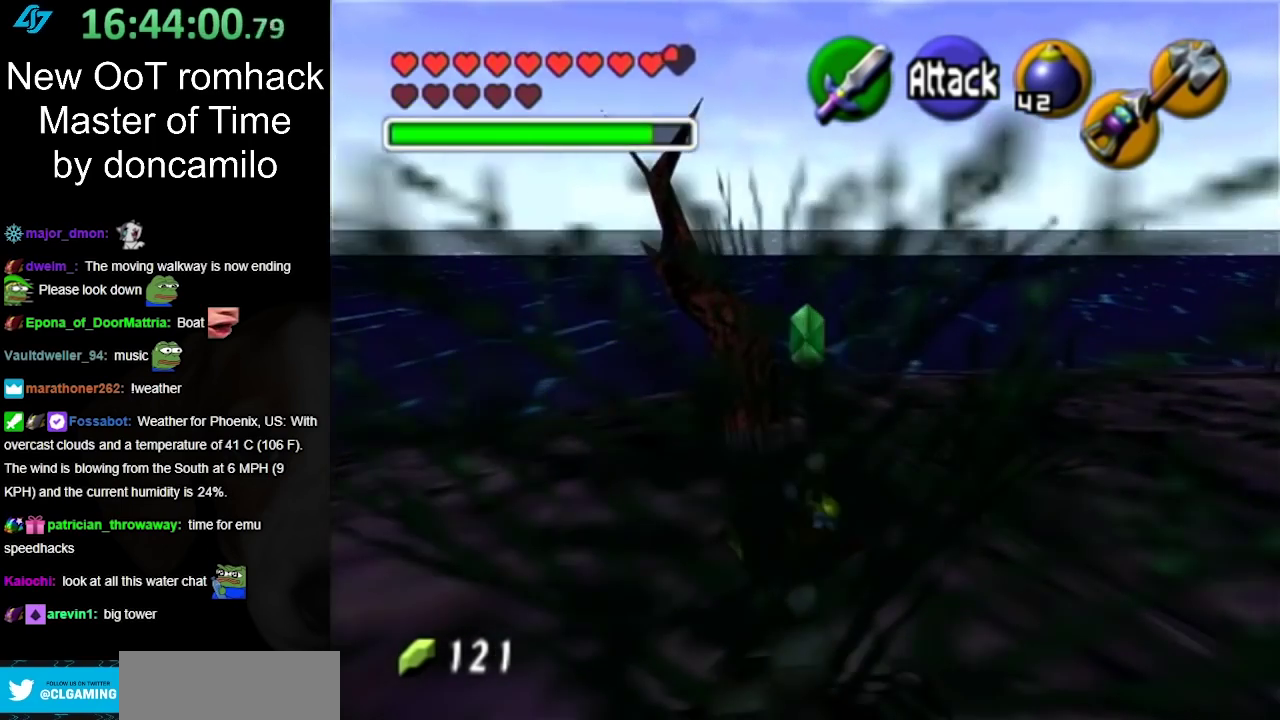
{"buttons": [], "events": []}
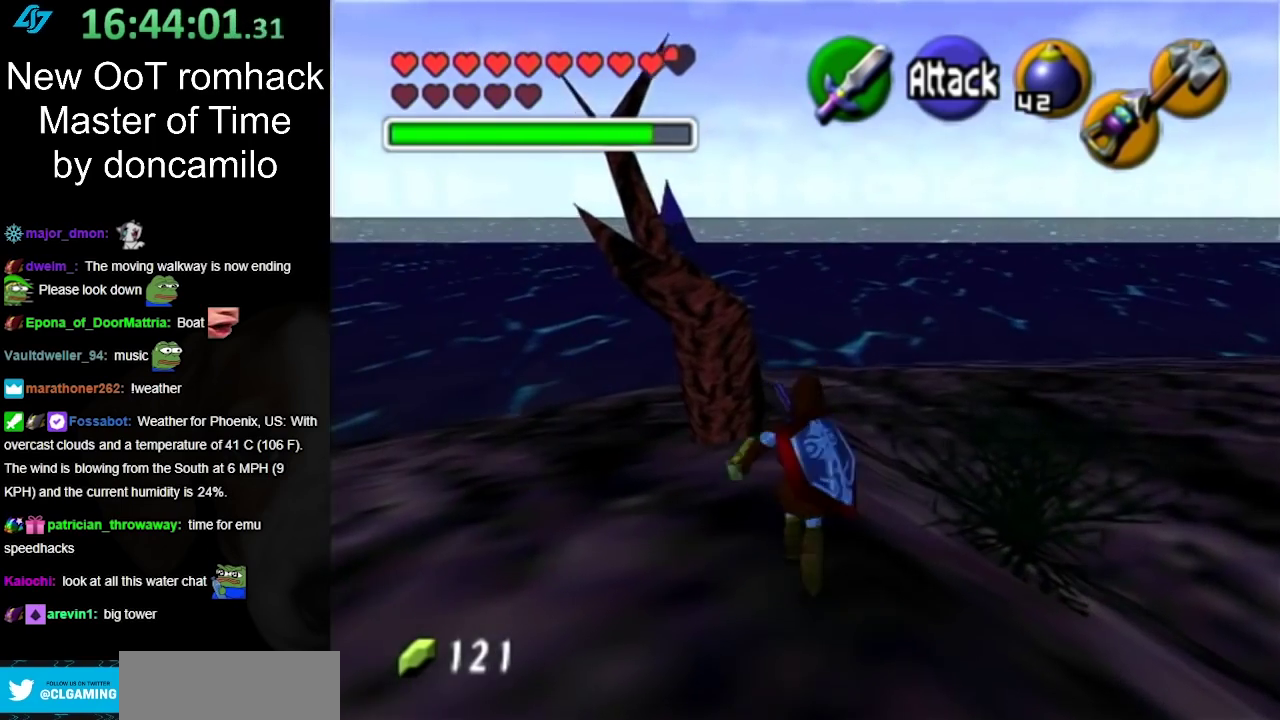
{"buttons": [], "events": []}
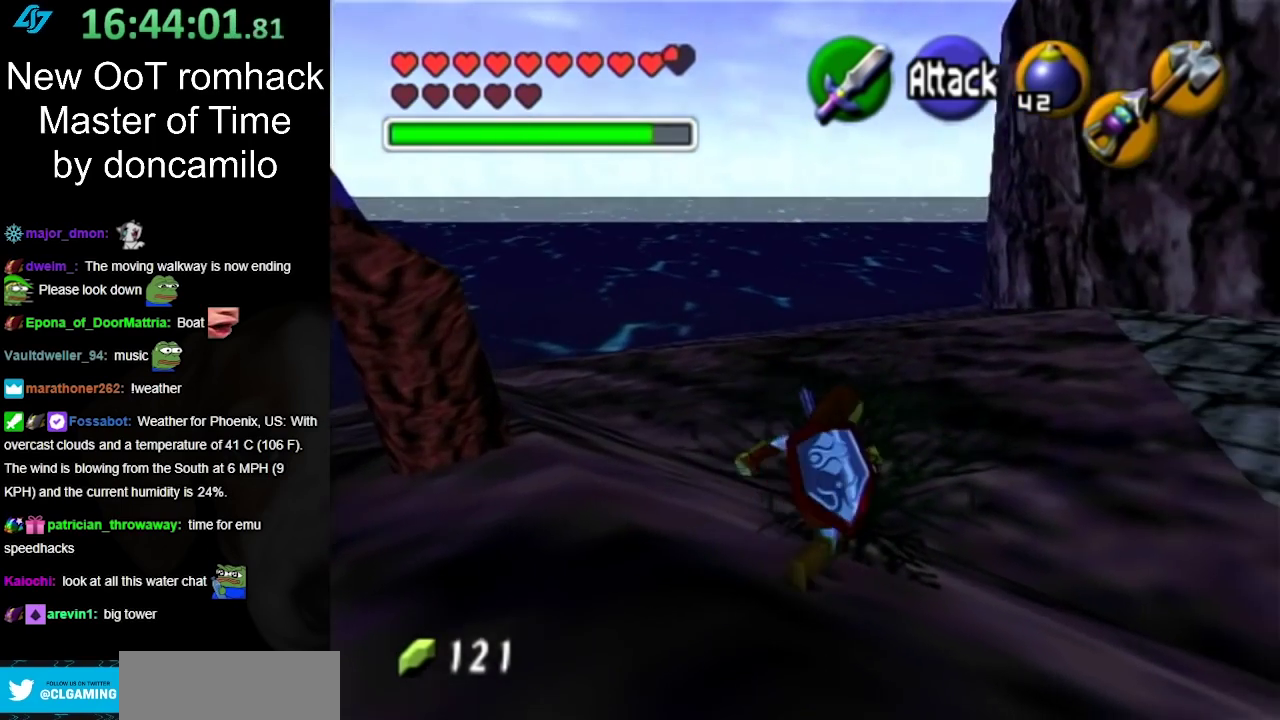
{"buttons": [], "events": []}
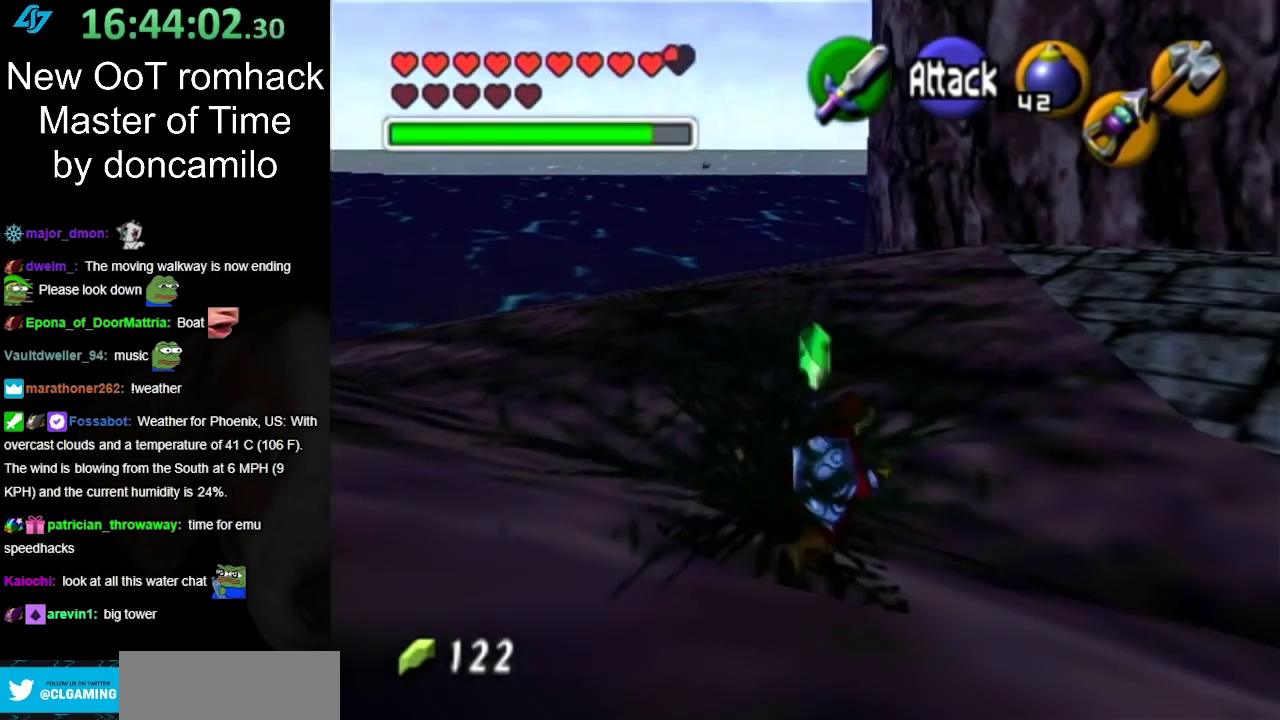
{"buttons": [], "events": []}
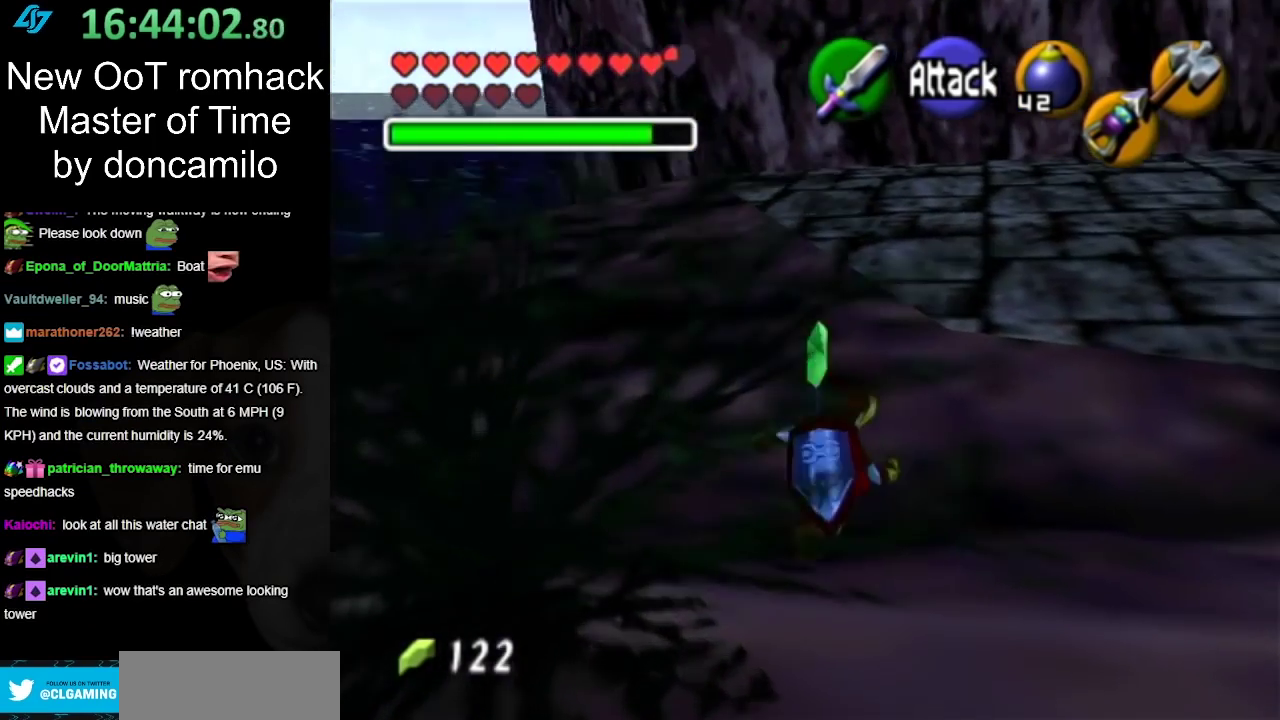
{"buttons": [], "events": []}
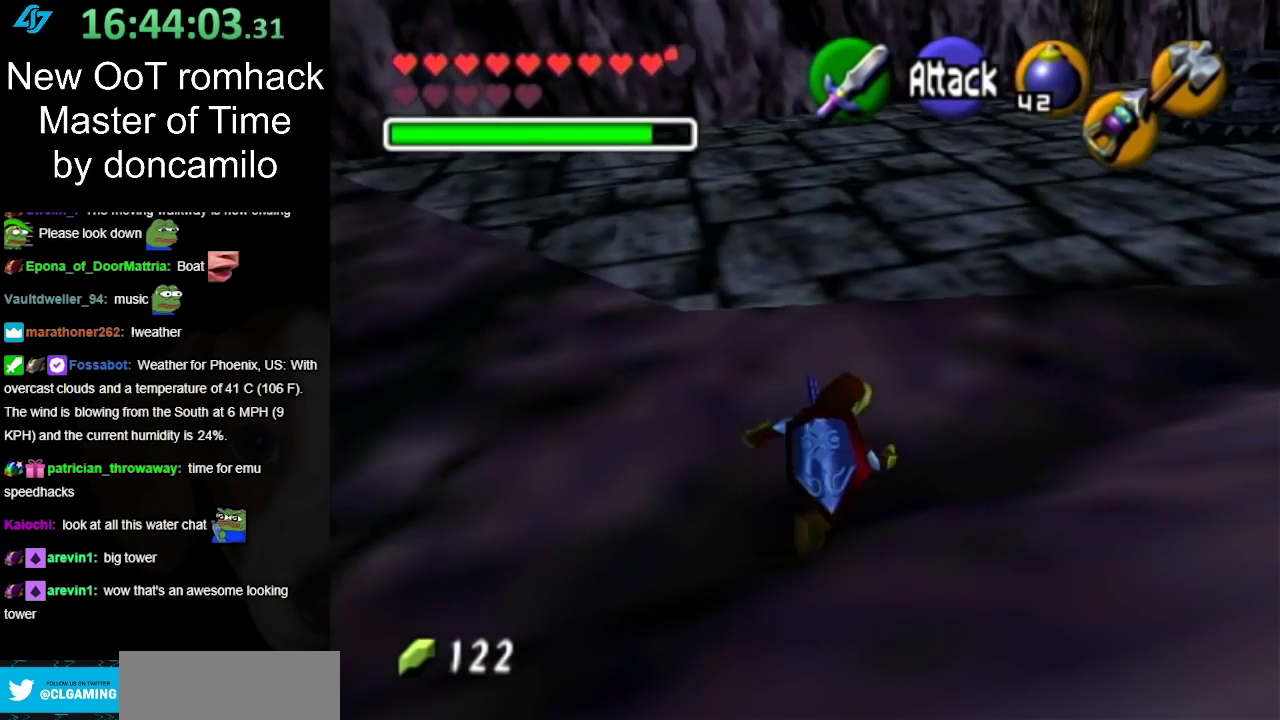
{"buttons": ["A"], "events": [[233, "A", "down"], [333, "A", "up"], [417, "A", "down"]]}
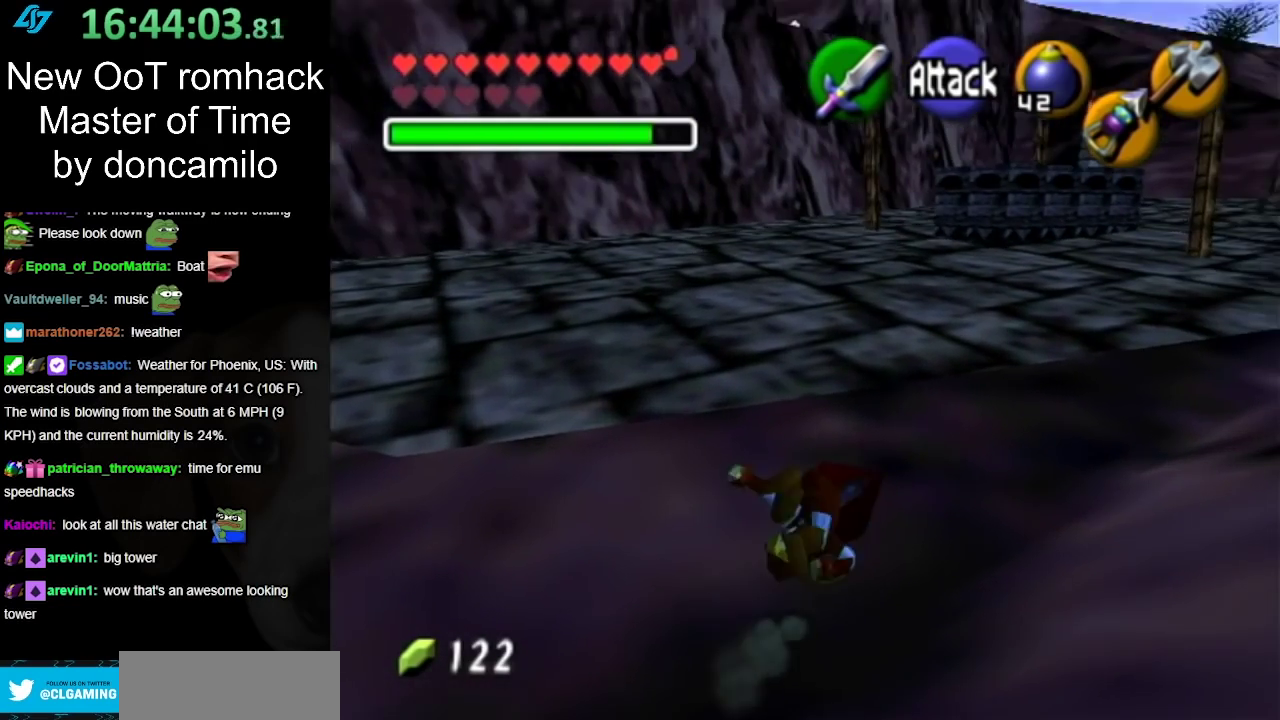
{"buttons": [], "events": [[50, "A", "up"]]}
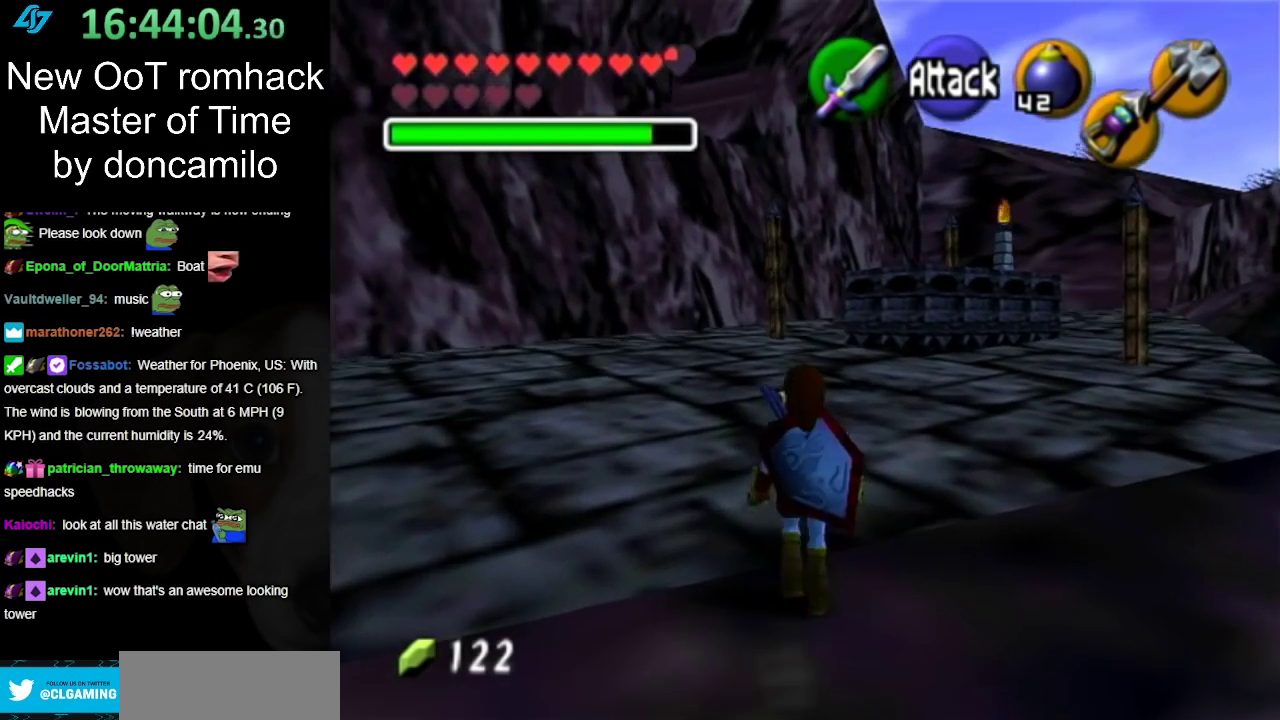
{"buttons": [], "events": []}
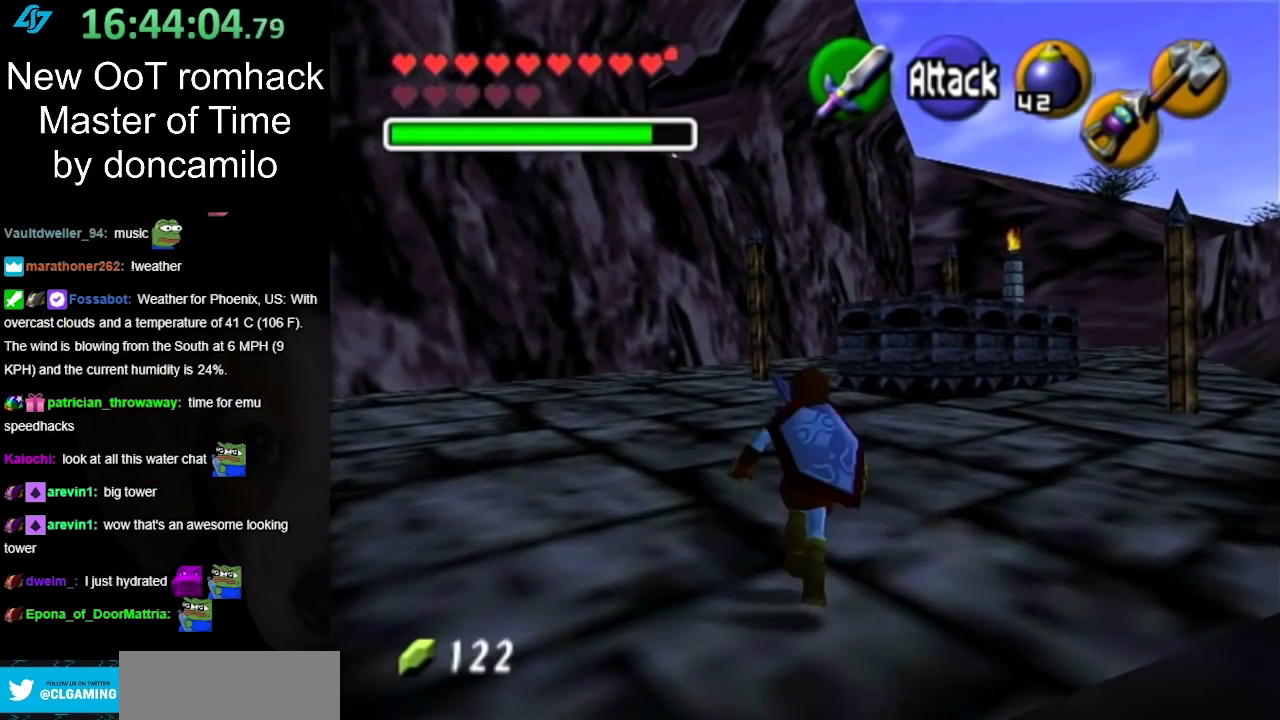
{"buttons": ["A"], "events": [[267, "A", "down"], [383, "A", "up"], [500, "A", "down"]]}
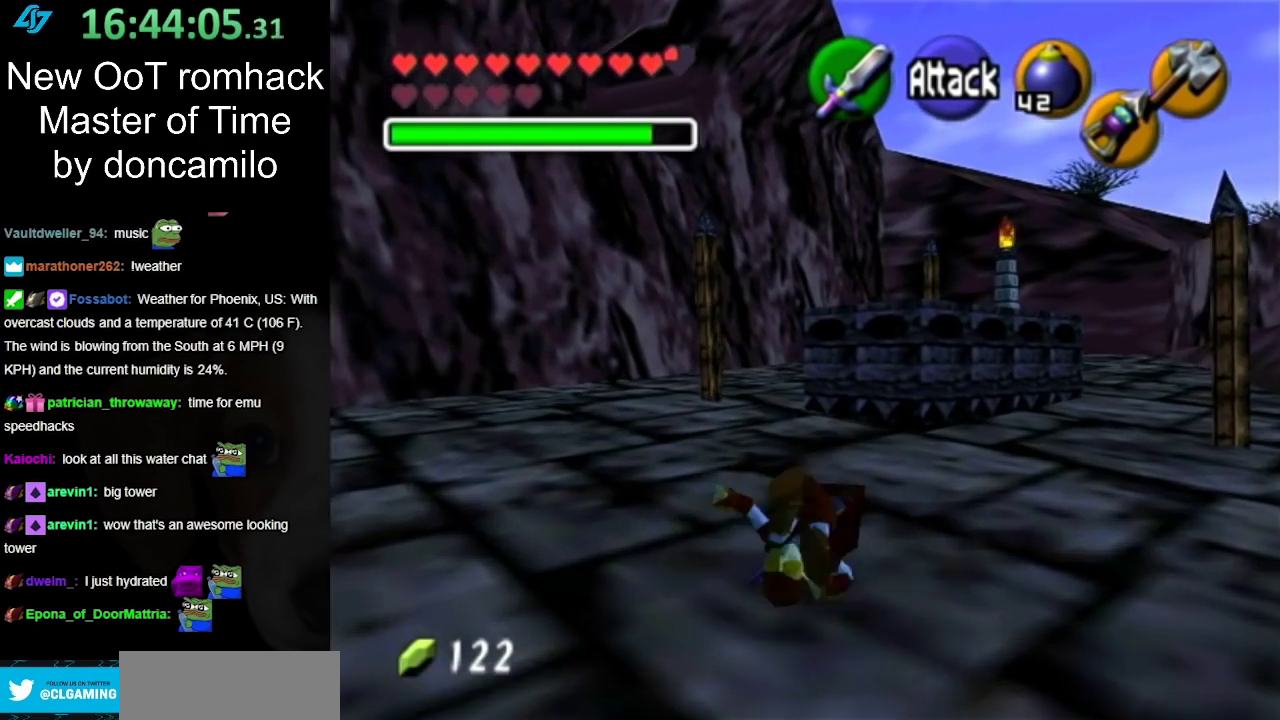
{"buttons": [], "events": [[50, "A", "up"]]}